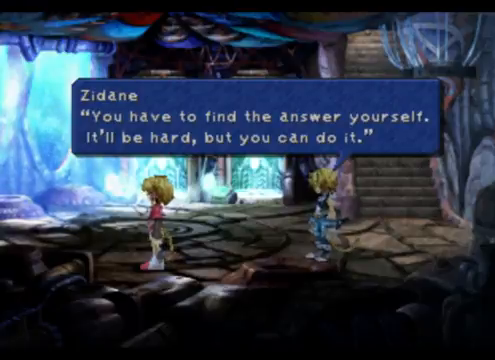
Gameplay with a controller (PlayStation layout); each line is a JSON object with the inputs held at the frame after it. "events" lists button and stick changes between this image and that frame as [ms after this image, input, new state], when the widget could be followed in between. Not read: L2 L3 R2 R3 right_stick.
{"buttons": ["CROSS"], "left_stick": "center", "events": [[433, "CROSS", "down"]]}
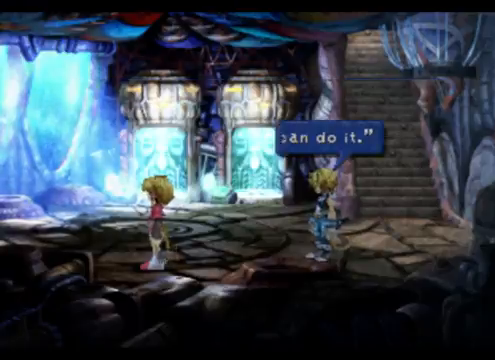
{"buttons": [], "left_stick": "center", "events": [[100, "CROSS", "up"]]}
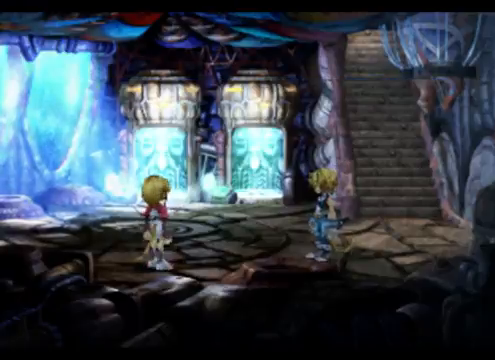
{"buttons": [], "left_stick": "center", "events": []}
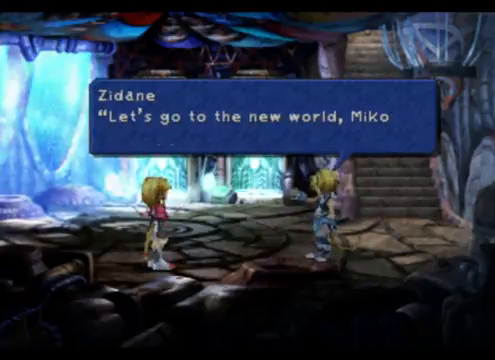
{"buttons": [], "left_stick": "center", "events": []}
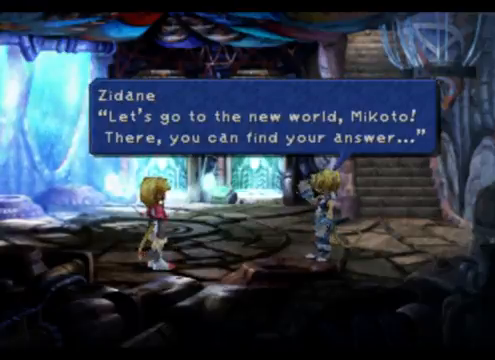
{"buttons": [], "left_stick": "center", "events": []}
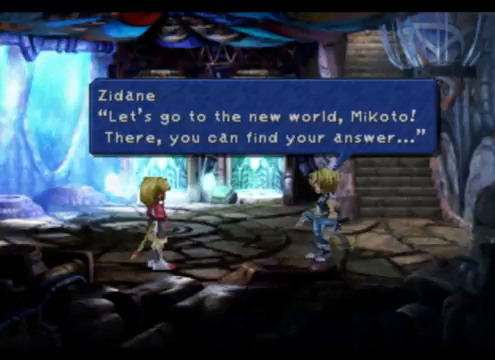
{"buttons": ["CROSS"], "left_stick": "center", "events": [[433, "CROSS", "down"]]}
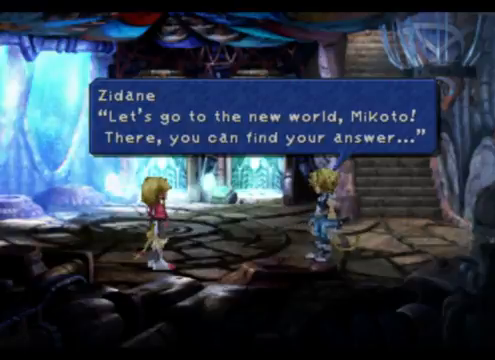
{"buttons": [], "left_stick": "center", "events": [[167, "CROSS", "up"]]}